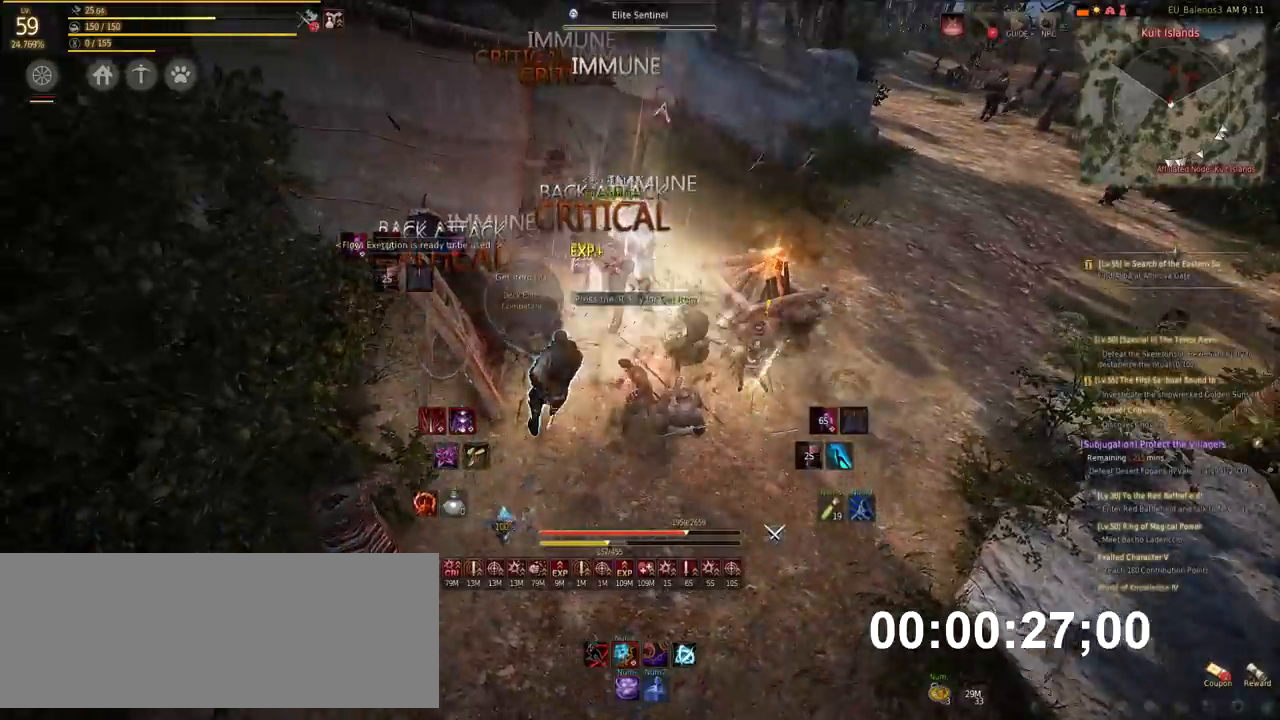
Gameplay with keyboard and mouse; each line is a JSON object with the keys and mouse buttons held at the frame after it. "events" lists presses ("down") and releases ("up") of "a", "d", "e", "f", "q", "s", "shift", "space", "tab", "w", "x", "mouse_left" and "mouse_right" between this image and that frame as [ms after this image, input, new state], when the widget could be followed in between. "mouse_left", "mouse_right" = the "left", "right" buttons of the "mouse" list. No other keys are recorded. Mouse movement is not recorded.
{"keys": ["f", "shift"], "mouse": [], "events": [[33, "f", "down"], [100, "f", "up"], [185, "f", "down"], [252, "f", "up"], [336, "f", "down"], [420, "f", "up"], [487, "f", "down"]]}
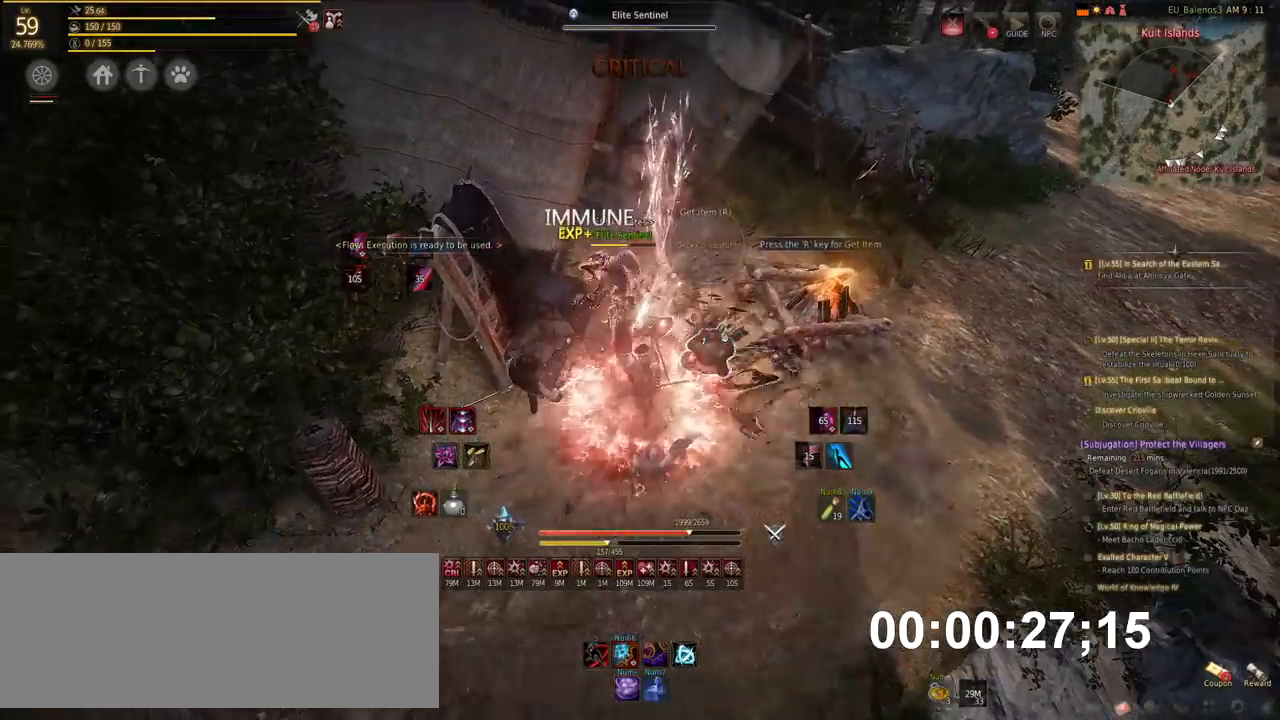
{"keys": ["shift"], "mouse": [], "events": [[50, "f", "up"], [135, "f", "down"], [219, "f", "up"]]}
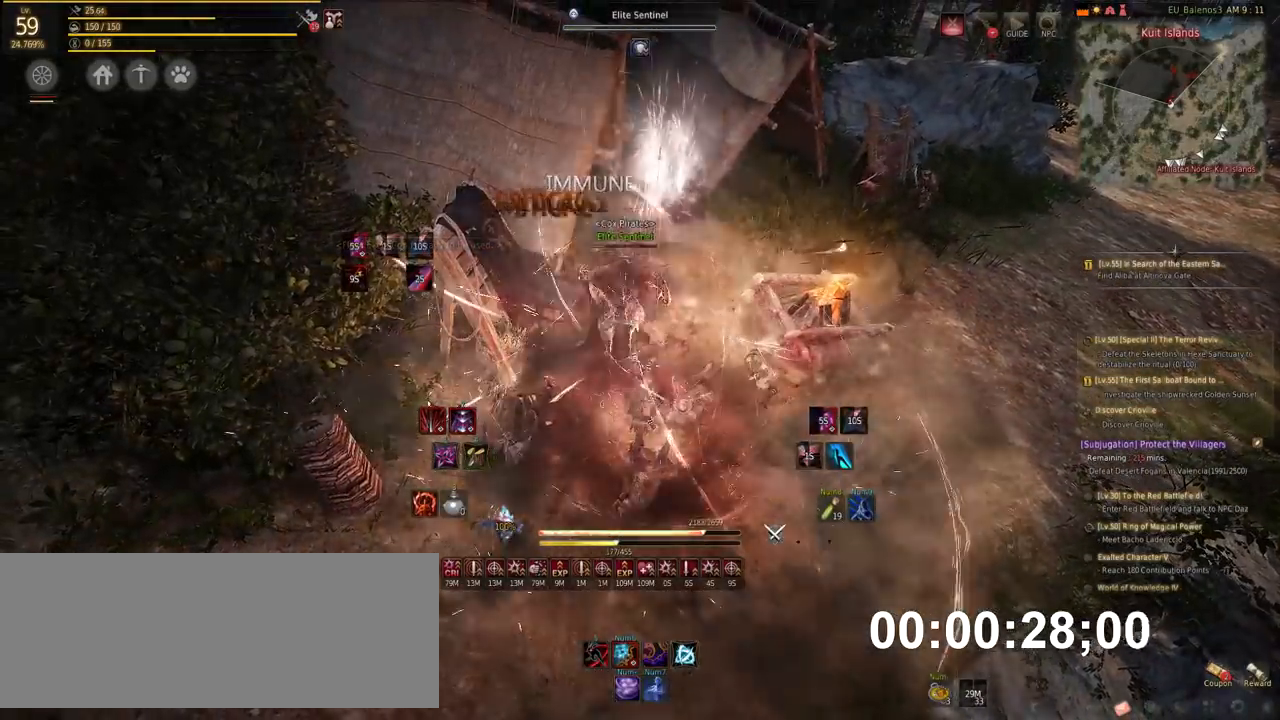
{"keys": ["w"], "mouse": [], "events": [[68, "shift", "up"], [488, "w", "down"]]}
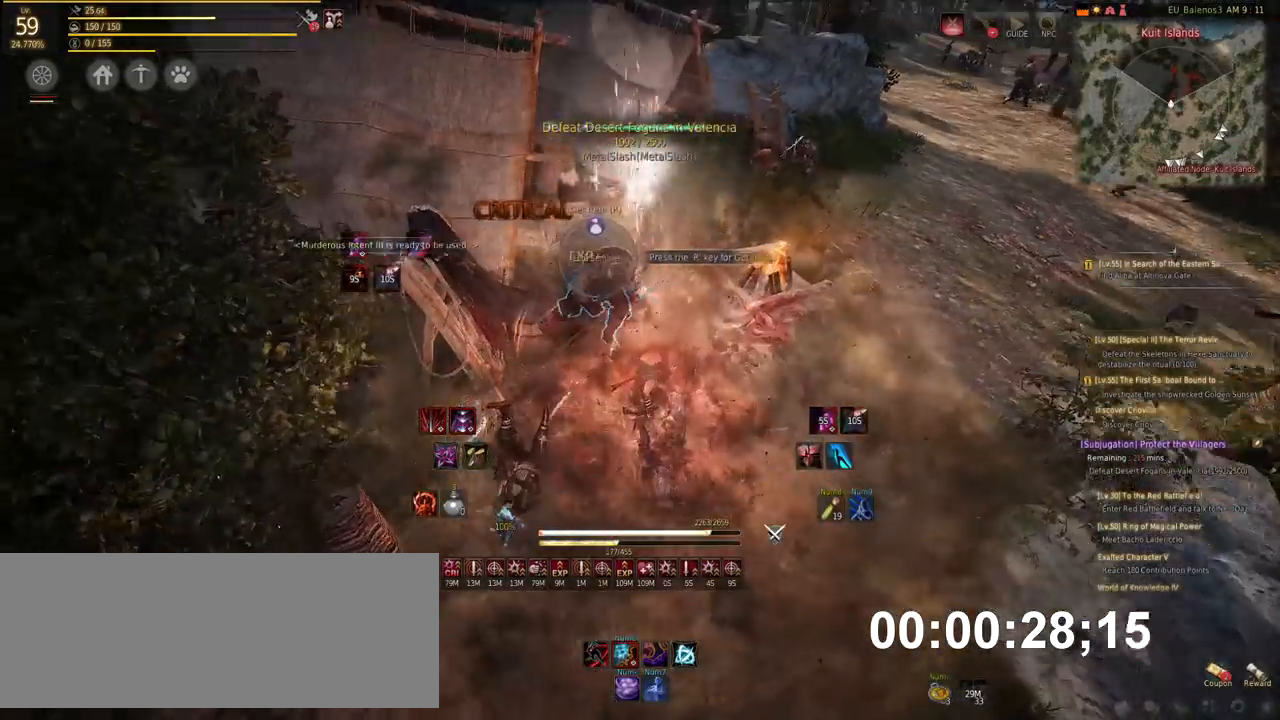
{"keys": ["w", "x"], "mouse": [], "events": [[488, "x", "down"]]}
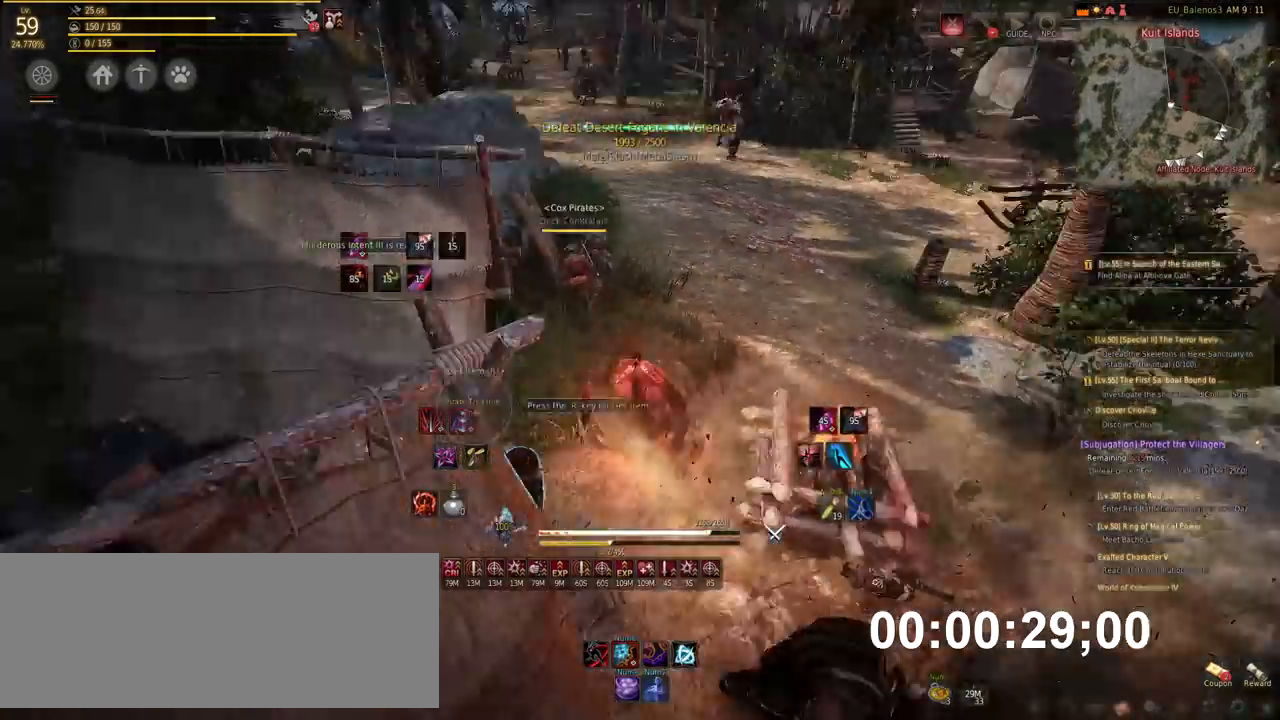
{"keys": ["w"], "mouse": [], "events": [[84, "x", "up"], [168, "x", "down"], [235, "x", "up"]]}
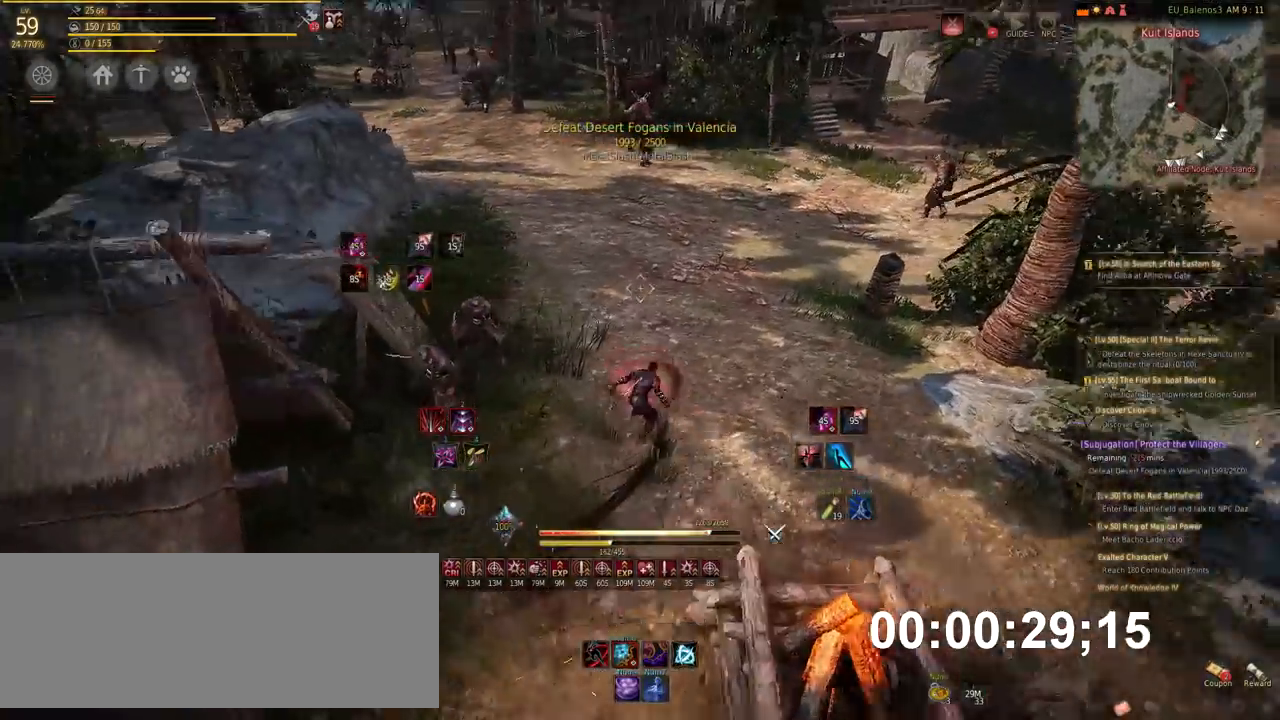
{"keys": ["w"], "mouse": [], "events": [[404, "mouse_right", "down"], [488, "mouse_right", "up"]]}
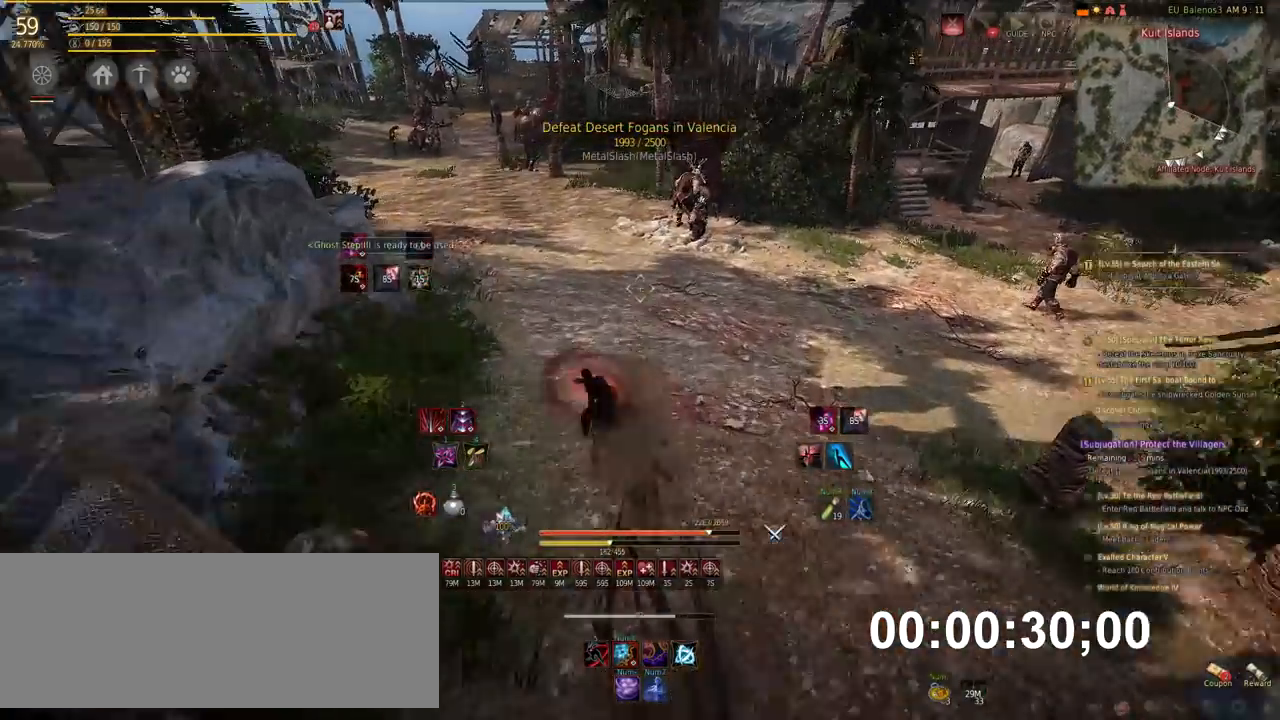
{"keys": ["w"], "mouse": [], "events": []}
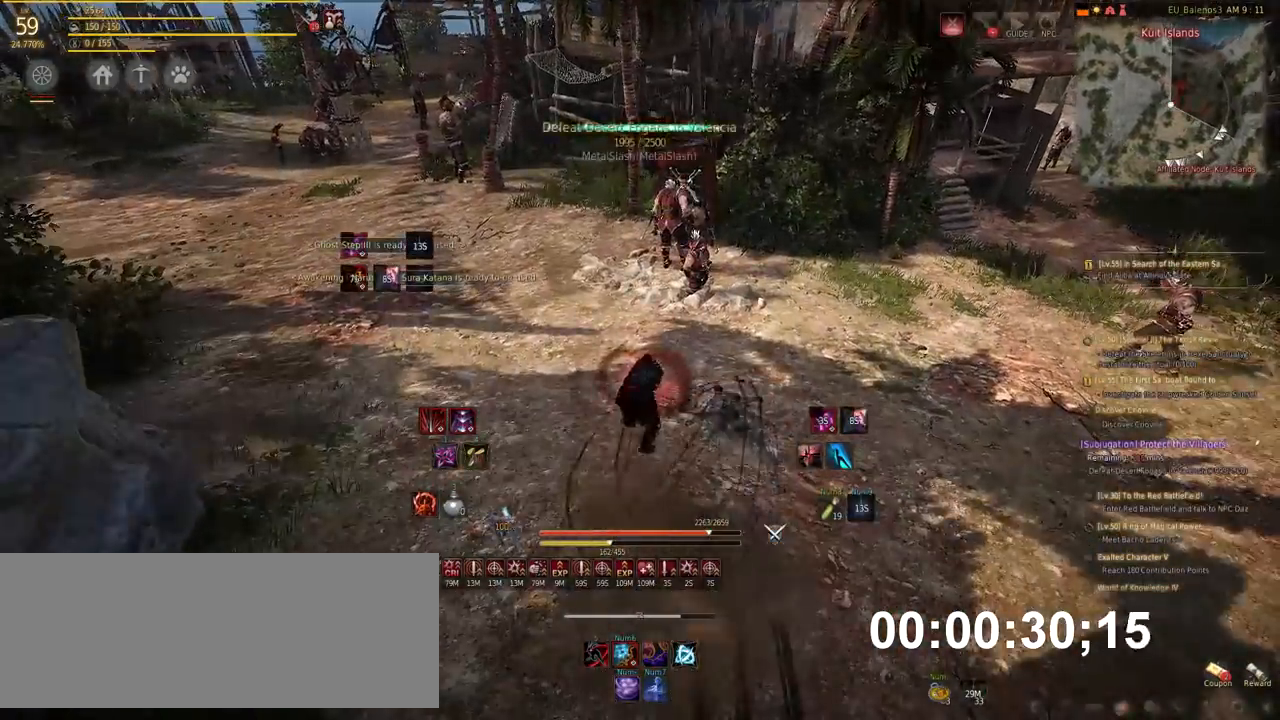
{"keys": ["a"], "mouse": [], "events": [[370, "a", "down"], [420, "w", "up"]]}
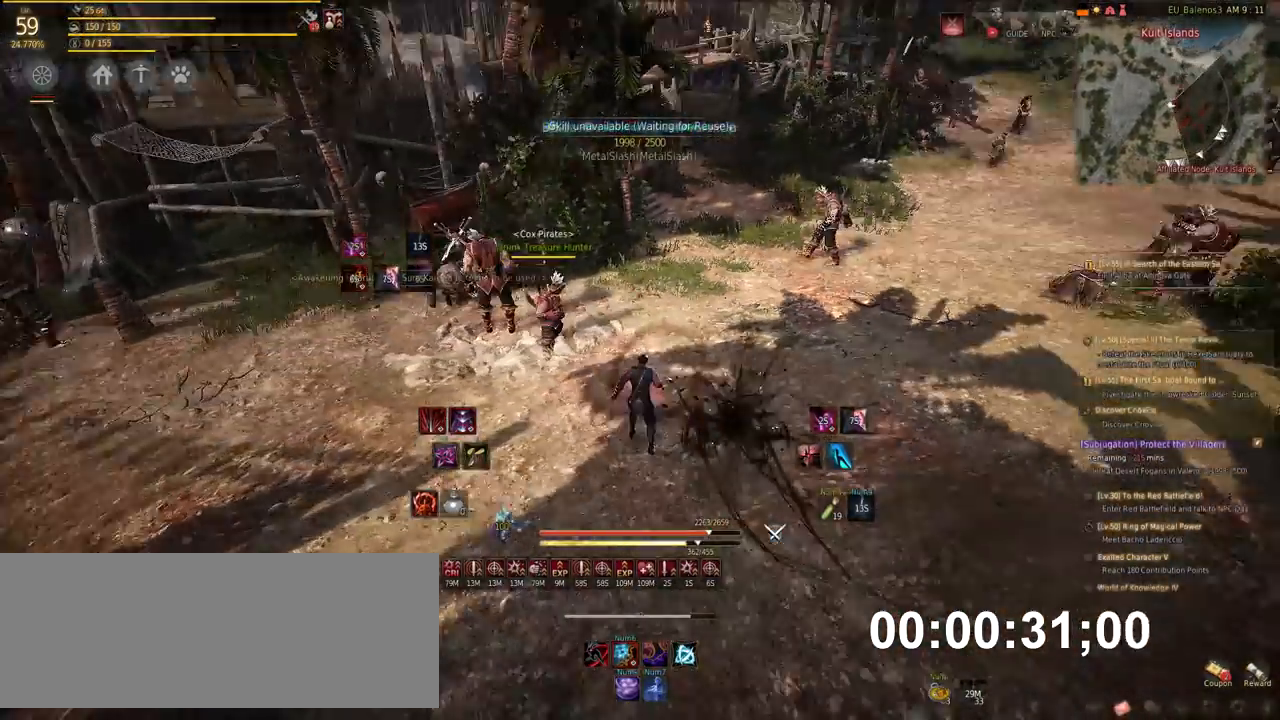
{"keys": ["w"], "mouse": [], "events": [[17, "mouse_left", "down"], [253, "a", "up"], [253, "mouse_left", "up"], [337, "w", "down"]]}
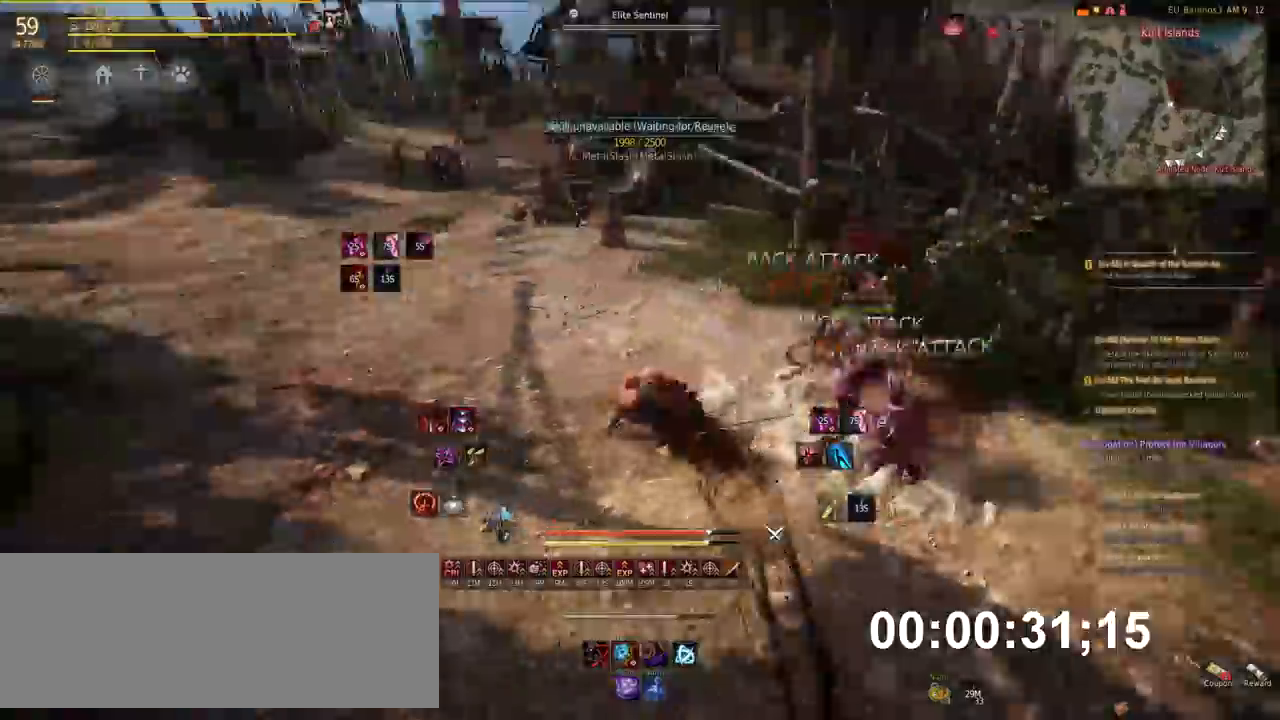
{"keys": ["w"], "mouse": [], "events": []}
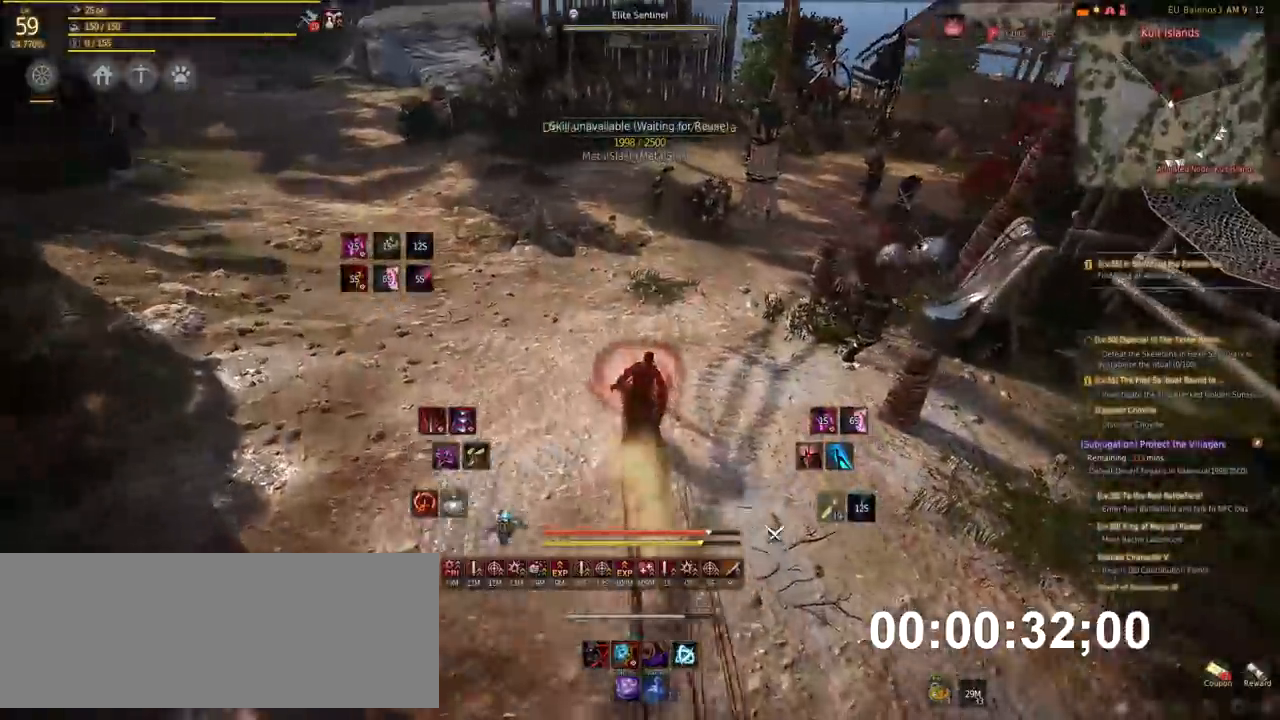
{"keys": ["w"], "mouse": [], "events": []}
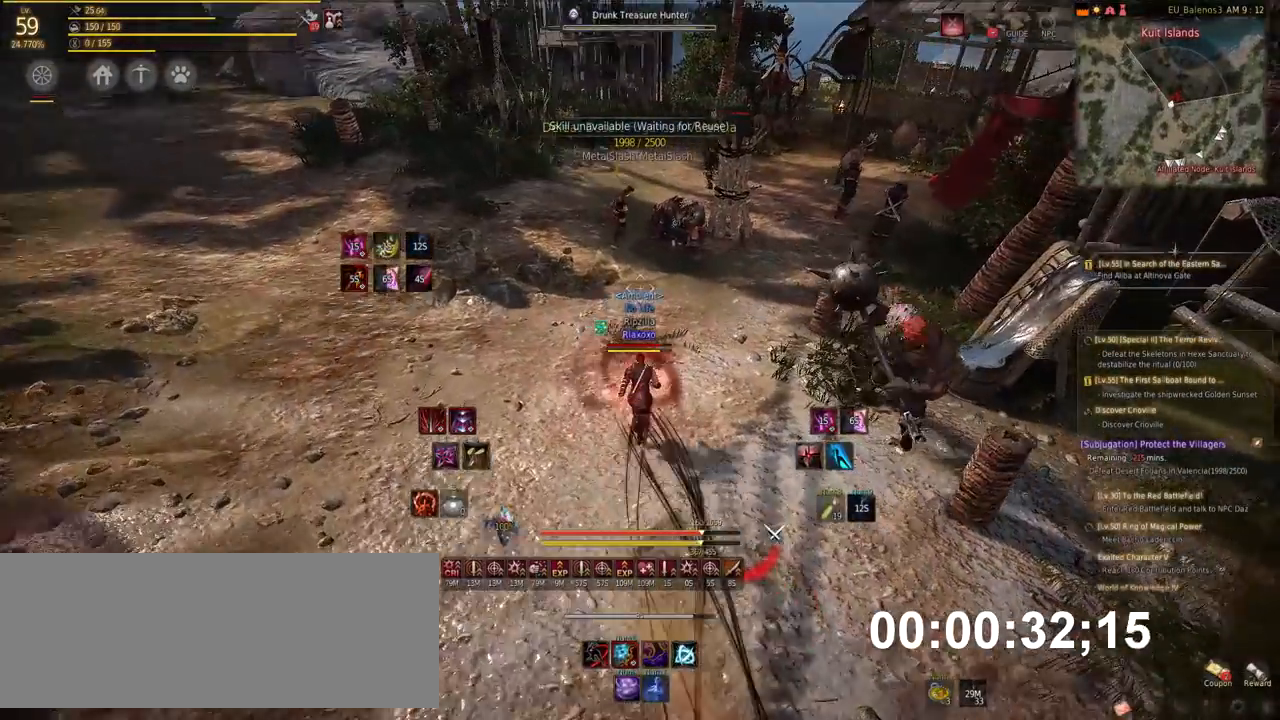
{"keys": ["a"], "mouse": ["left"], "events": [[420, "a", "down"], [437, "w", "up"], [488, "mouse_left", "down"]]}
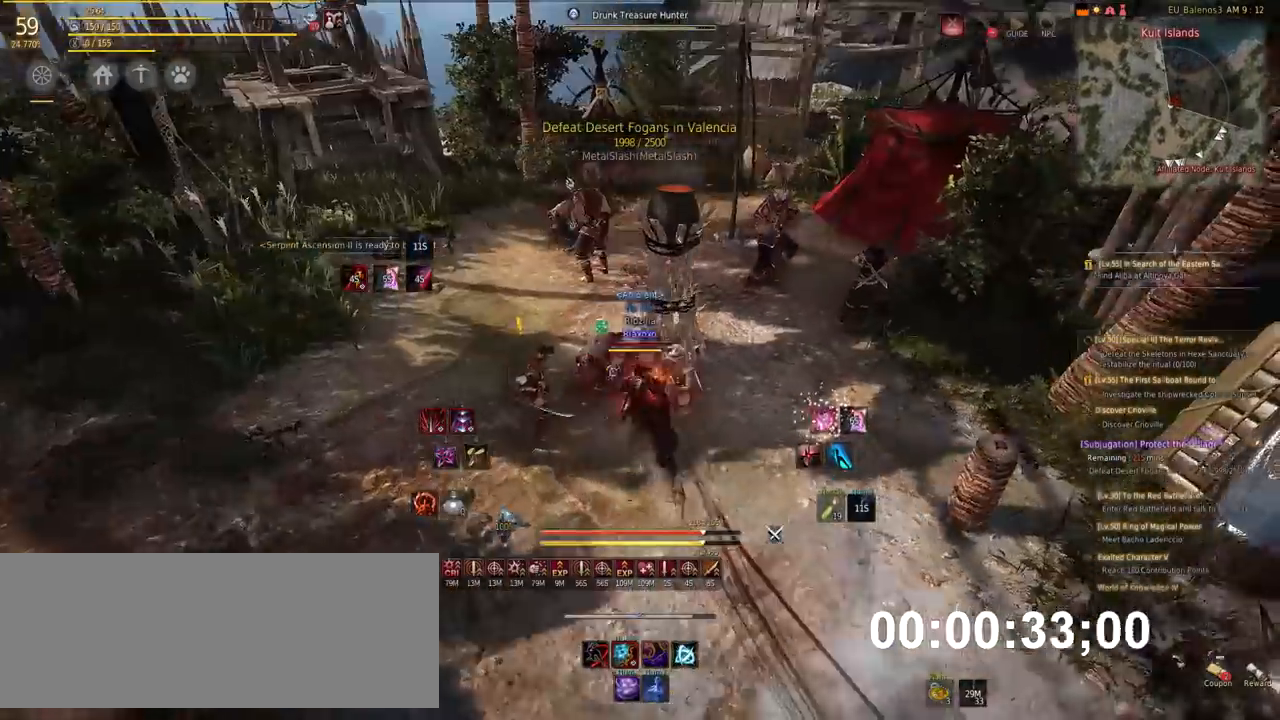
{"keys": ["a"], "mouse": [], "events": [[404, "mouse_left", "up"]]}
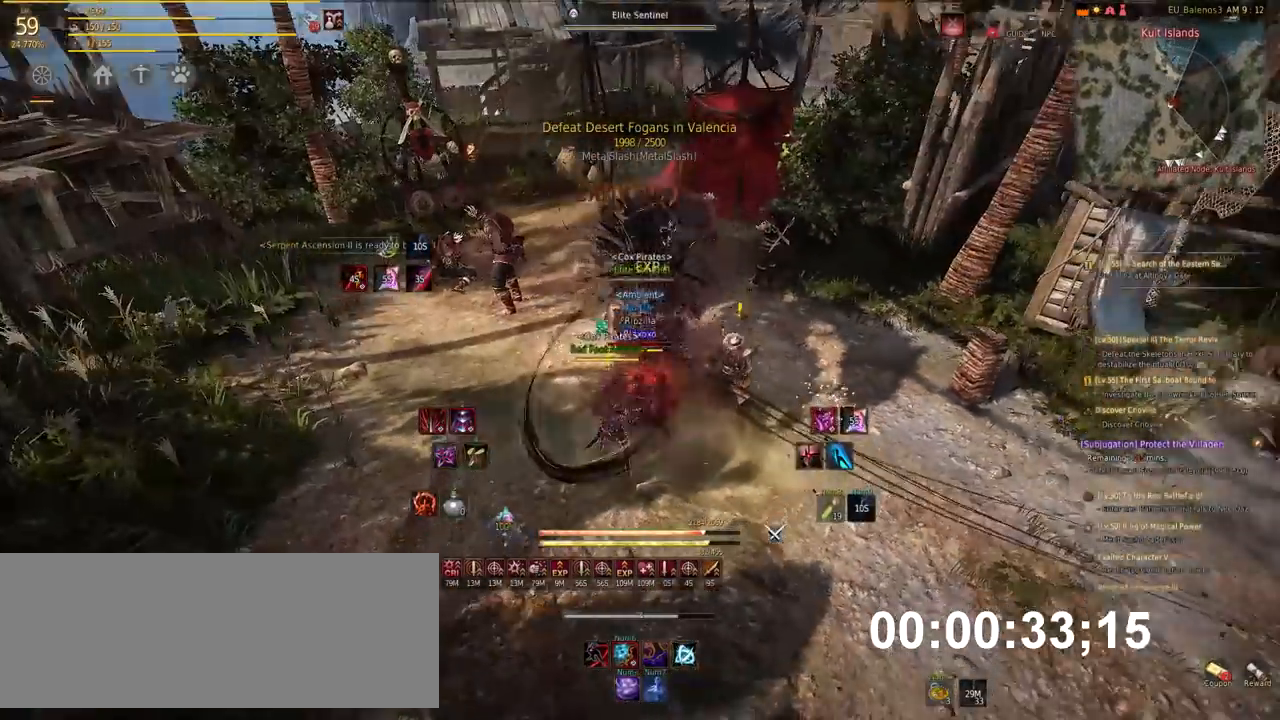
{"keys": [], "mouse": ["left"], "events": [[286, "a", "up"], [302, "shift", "down"], [387, "mouse_left", "down"], [487, "shift", "up"]]}
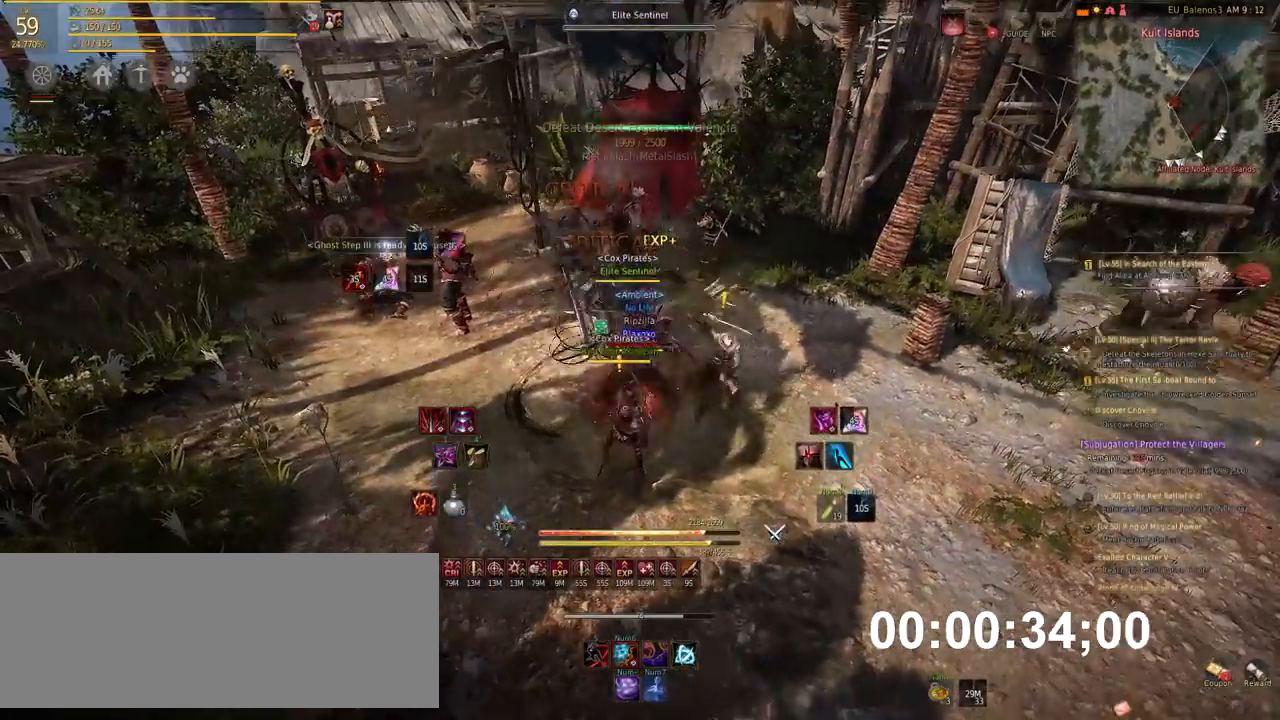
{"keys": ["a"], "mouse": [], "events": [[34, "mouse_left", "up"], [152, "f", "down"], [152, "s", "down"], [269, "f", "up"], [303, "s", "up"], [454, "a", "down"]]}
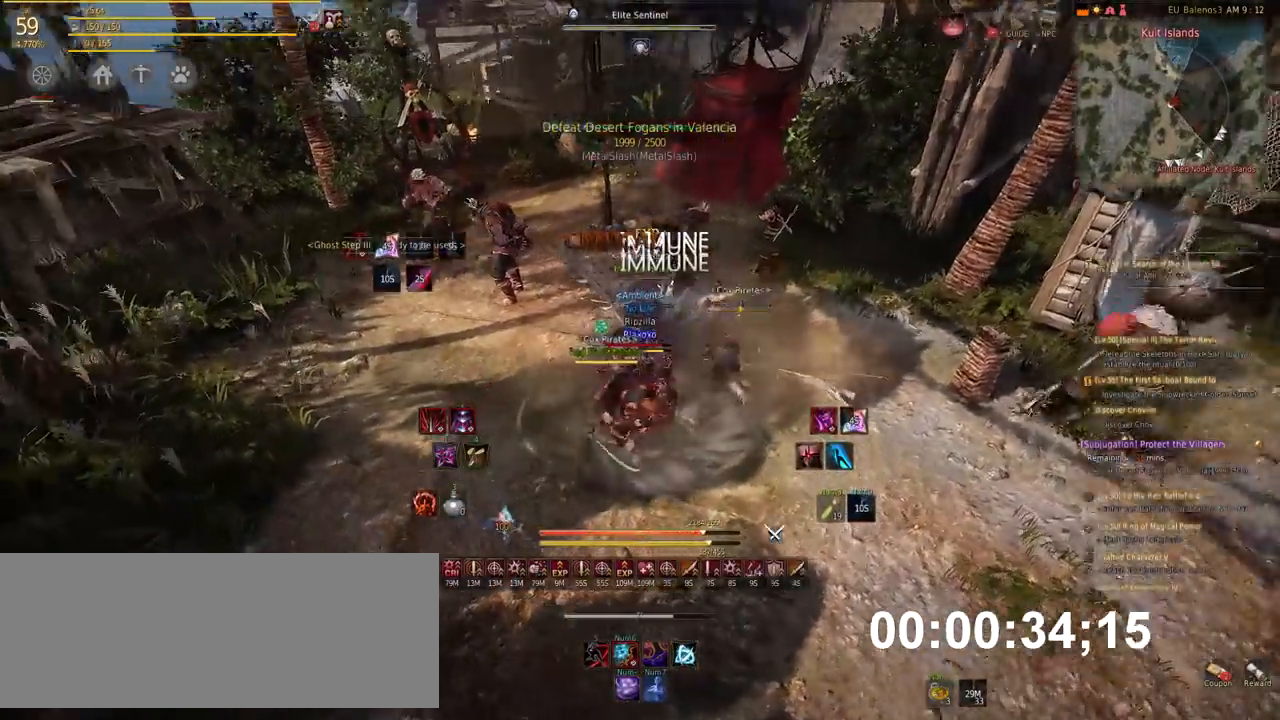
{"keys": ["a", "x"], "mouse": [], "events": [[151, "x", "down"], [252, "x", "up"], [504, "x", "down"]]}
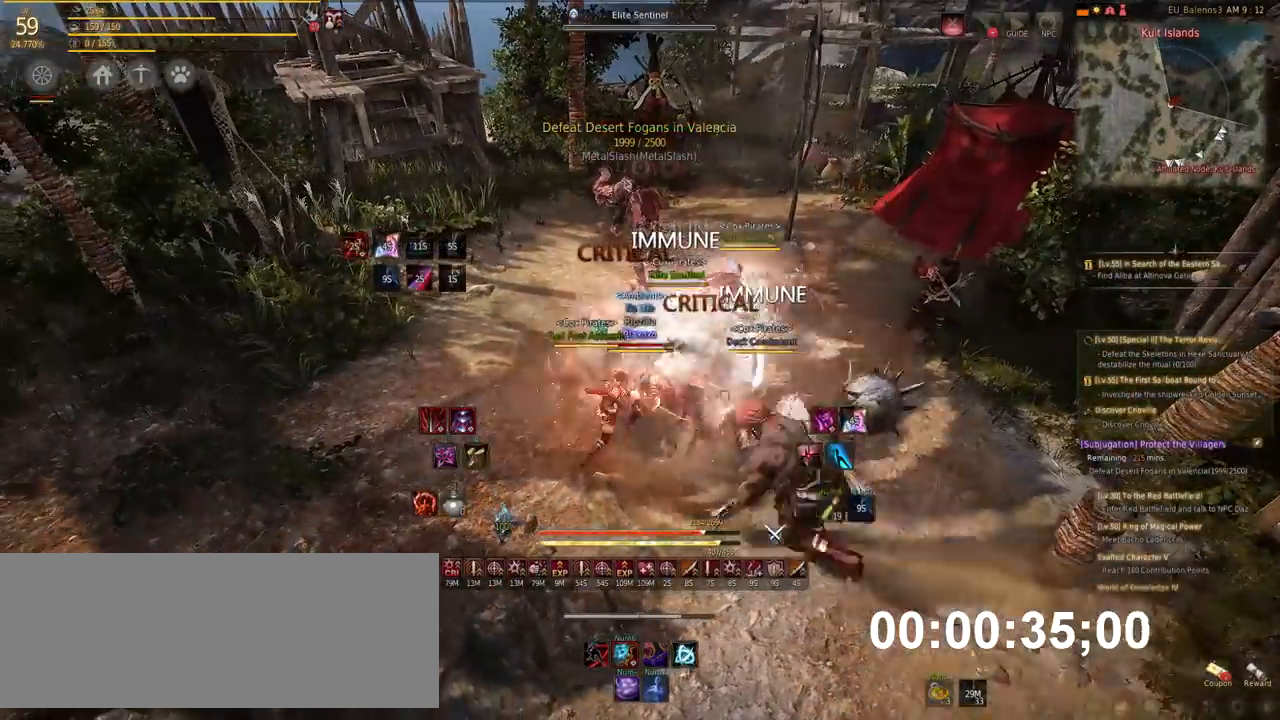
{"keys": [], "mouse": [], "events": [[101, "x", "up"], [253, "shift", "down"], [387, "shift", "up"], [438, "a", "up"]]}
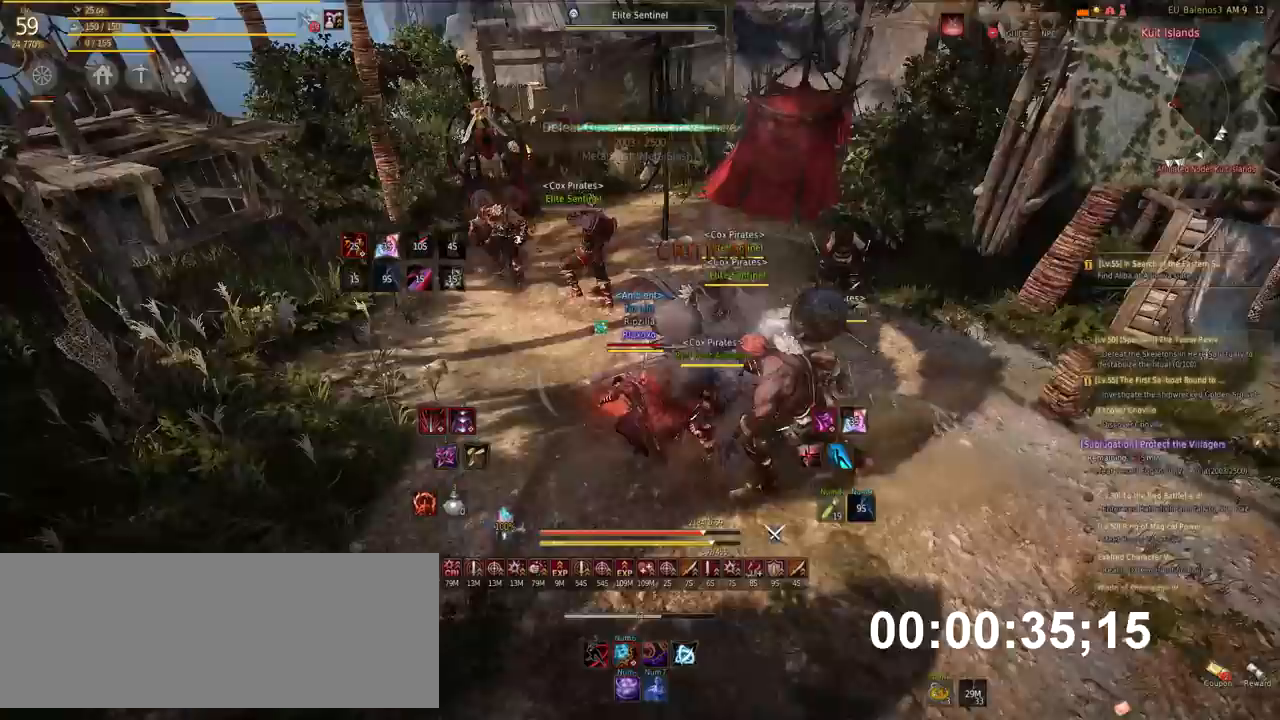
{"keys": [], "mouse": [], "events": [[117, "shift", "down"], [286, "shift", "up"]]}
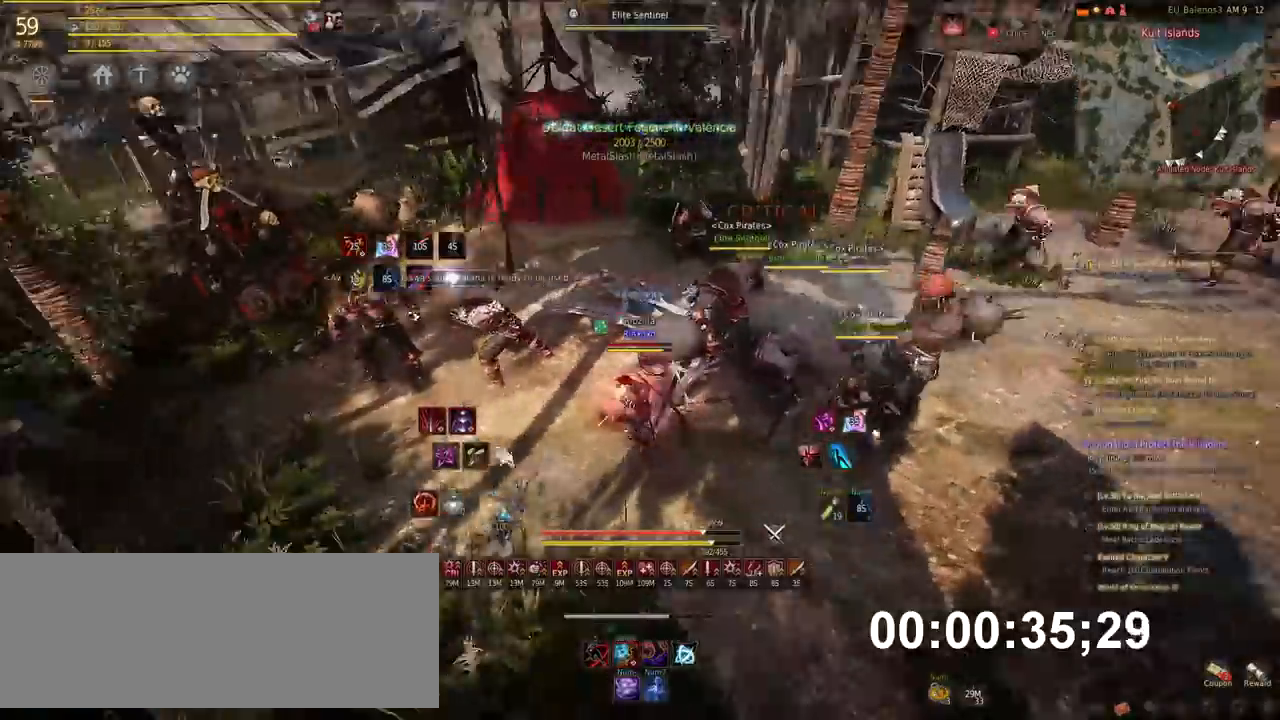
{"keys": ["a"], "mouse": [], "events": [[101, "a", "down"], [169, "a", "up"], [471, "a", "down"]]}
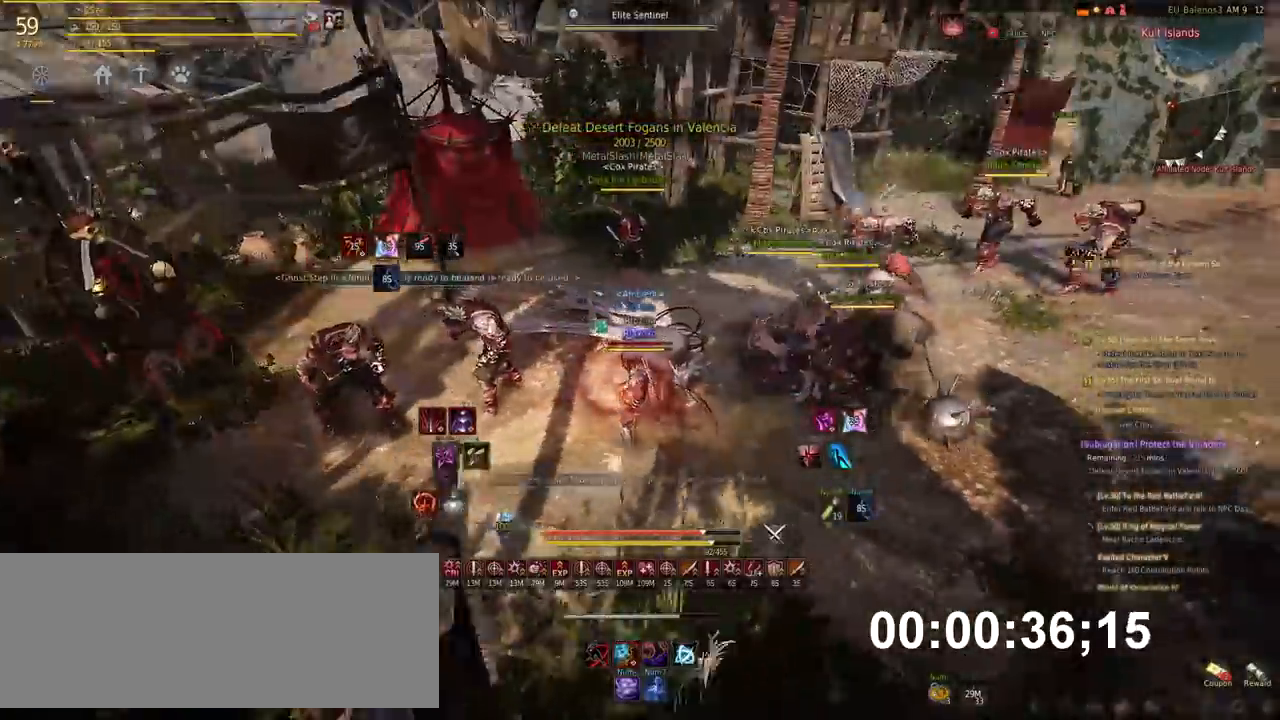
{"keys": [], "mouse": [], "events": [[33, "a", "up"]]}
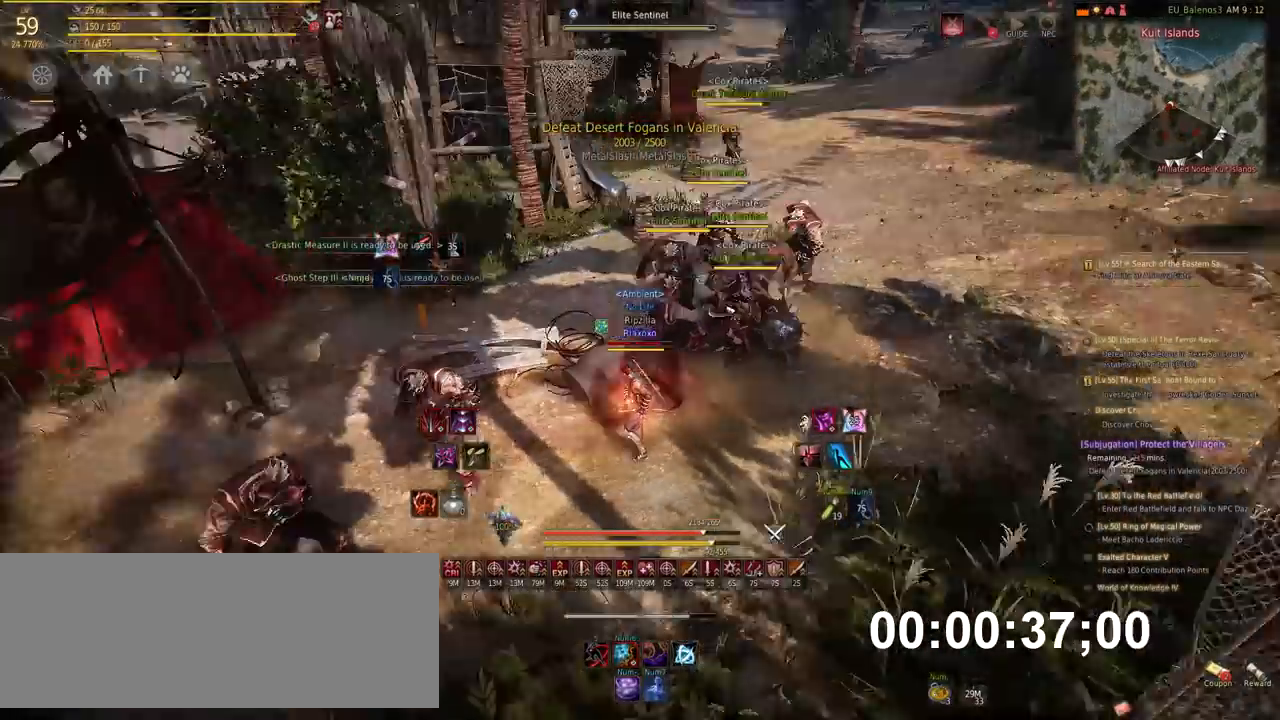
{"keys": [], "mouse": [], "events": [[185, "w", "down"], [454, "w", "up"]]}
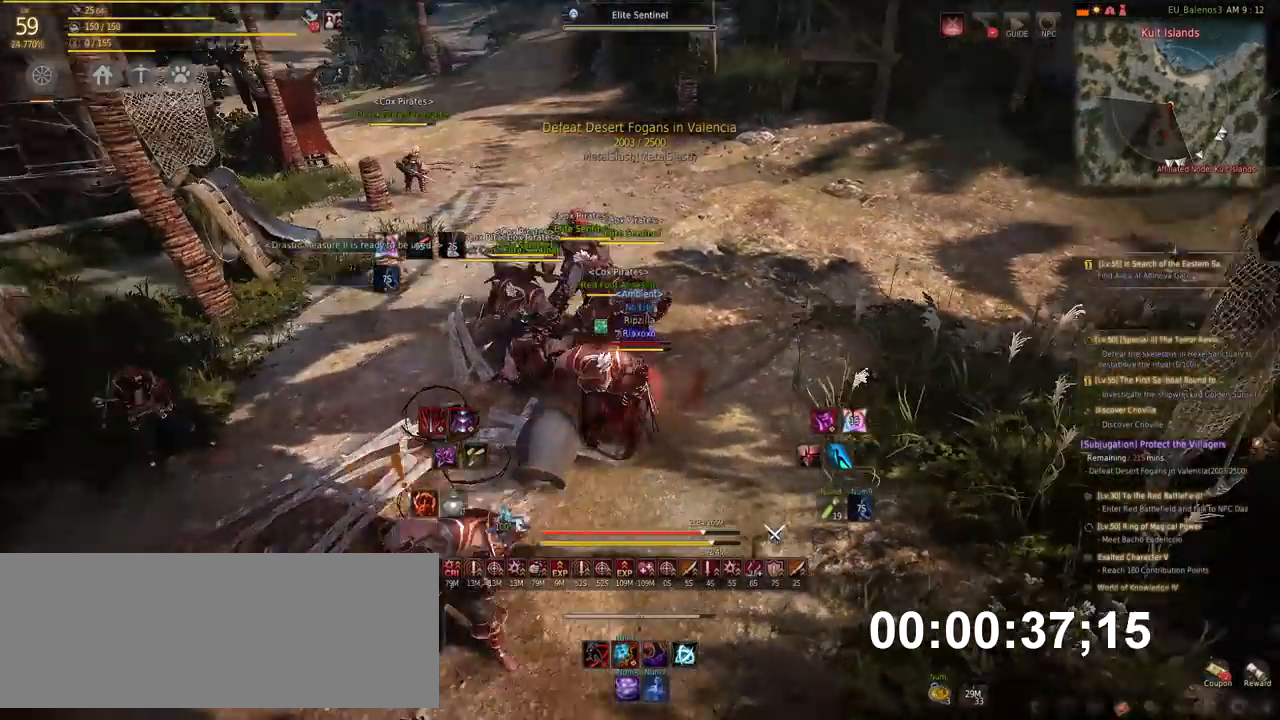
{"keys": [], "mouse": [], "events": []}
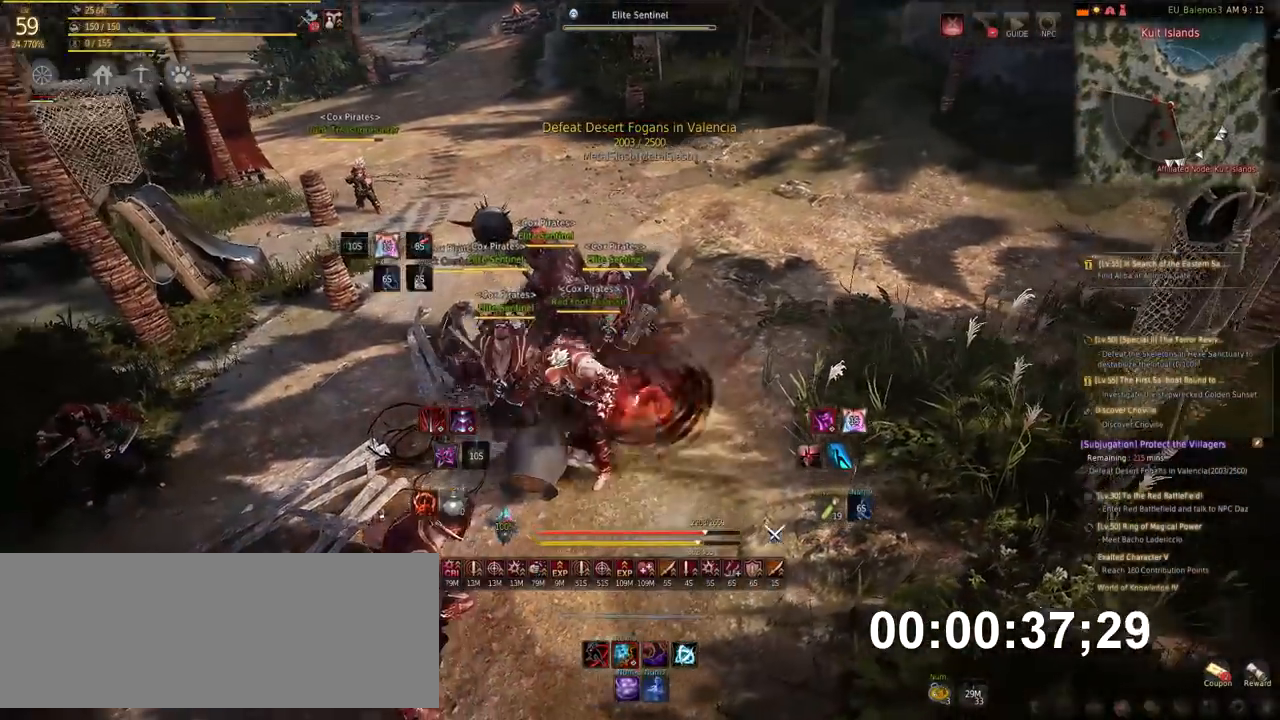
{"keys": ["shift"], "mouse": ["right"], "events": [[169, "w", "down"], [219, "w", "up"], [337, "shift", "down"], [438, "mouse_right", "down"]]}
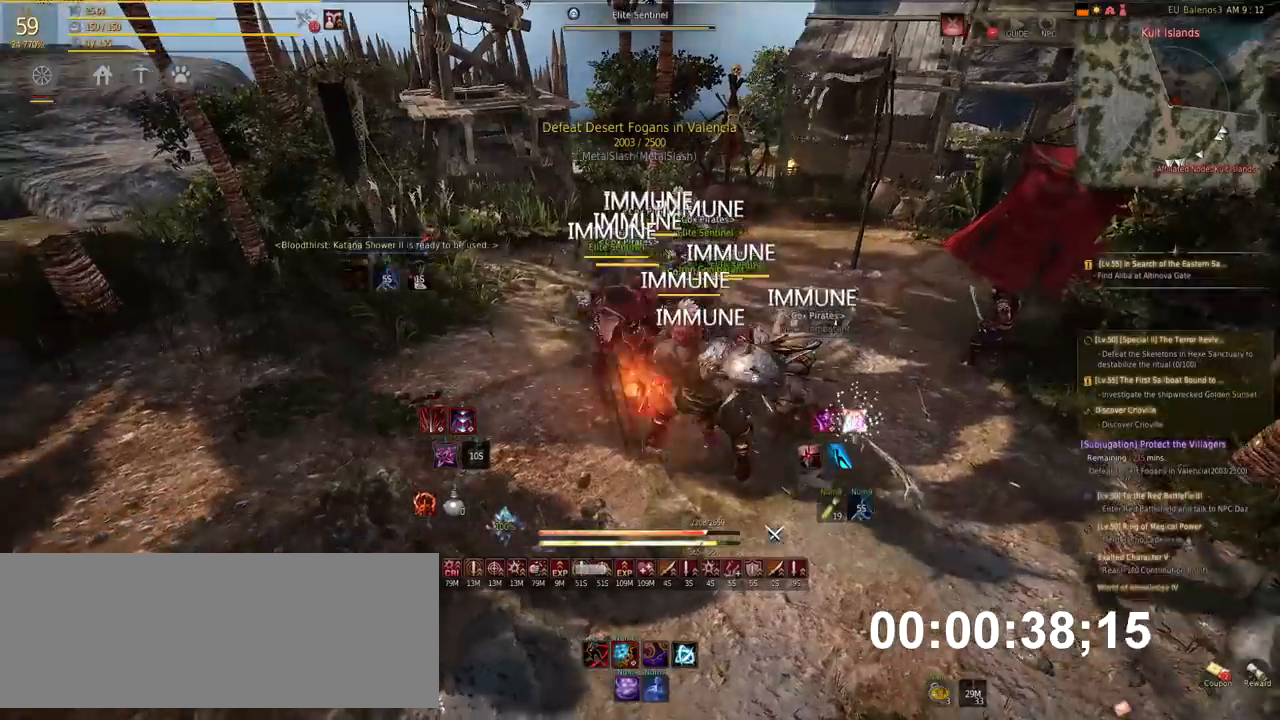
{"keys": ["shift"], "mouse": [], "events": [[387, "mouse_right", "up"]]}
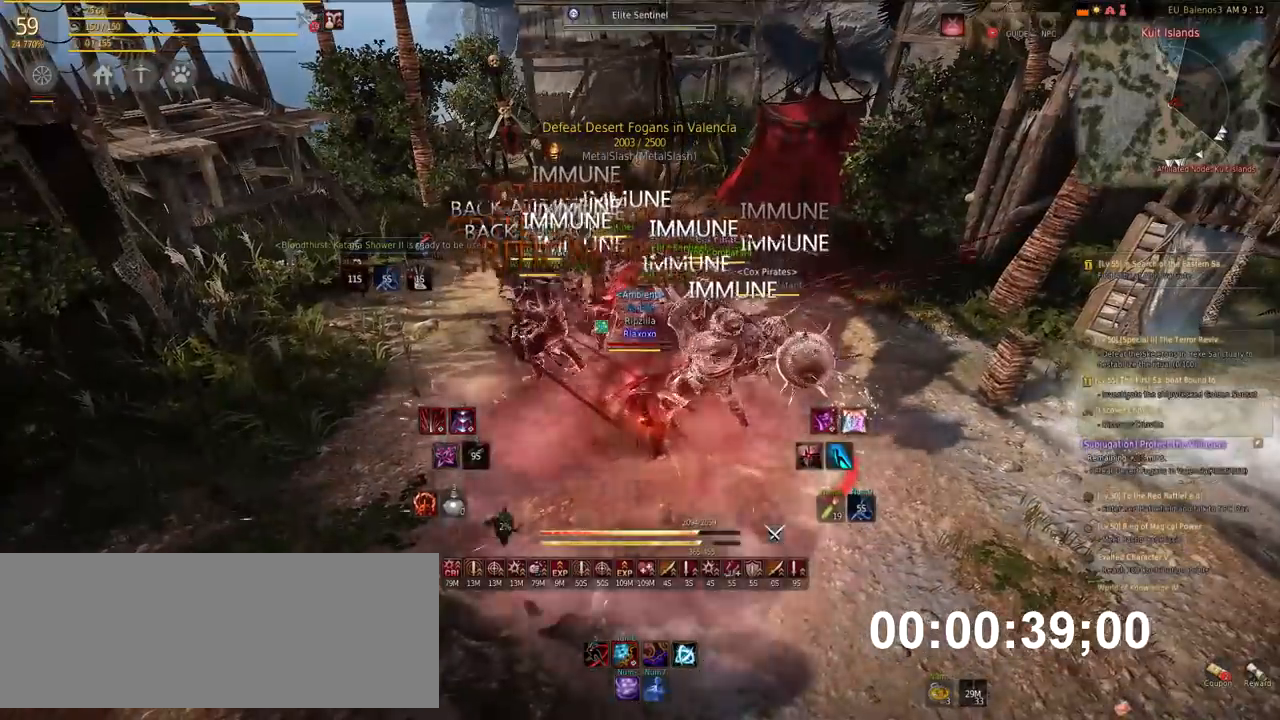
{"keys": ["shift"], "mouse": [], "events": []}
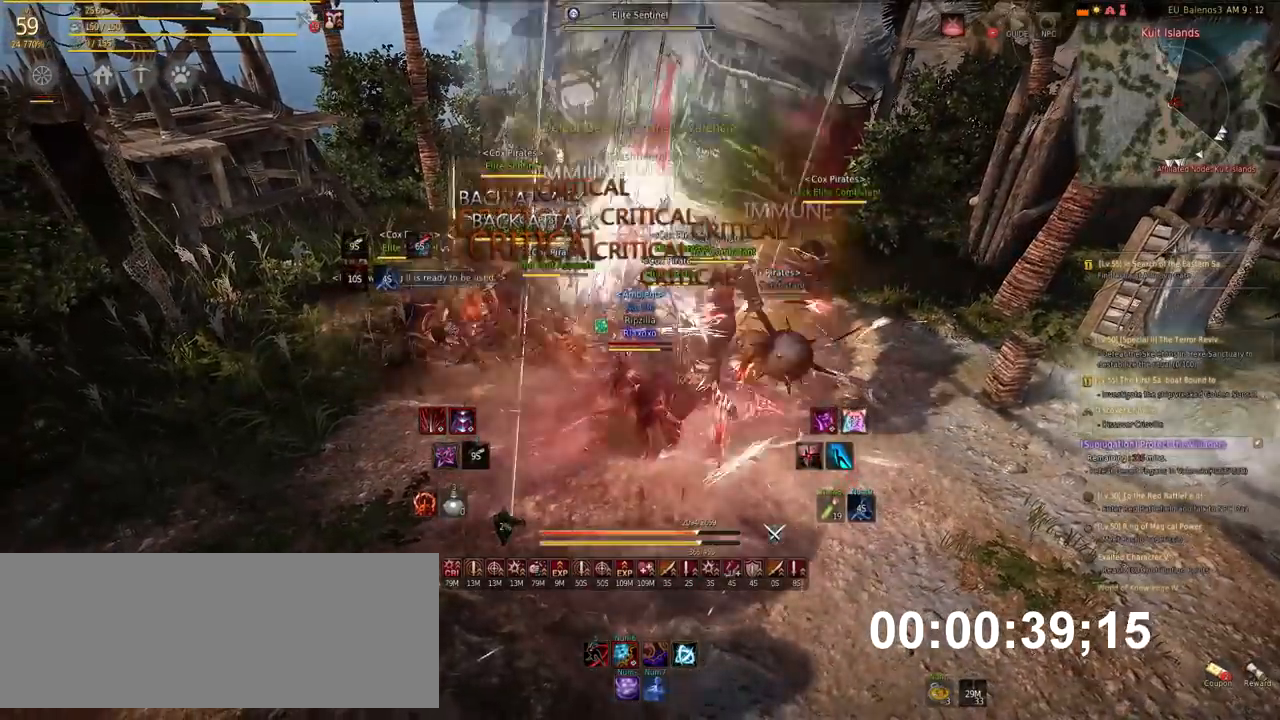
{"keys": ["shift"], "mouse": [], "events": []}
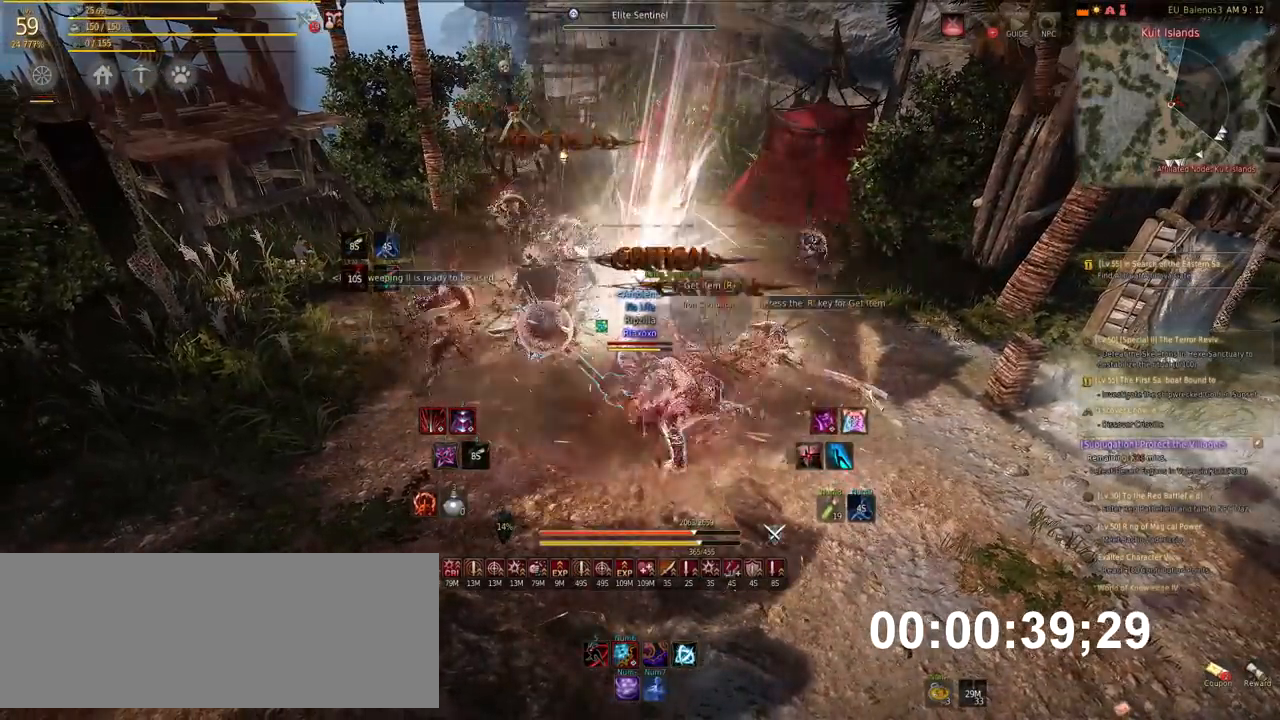
{"keys": ["shift"], "mouse": ["left"], "events": [[202, "mouse_left", "down"]]}
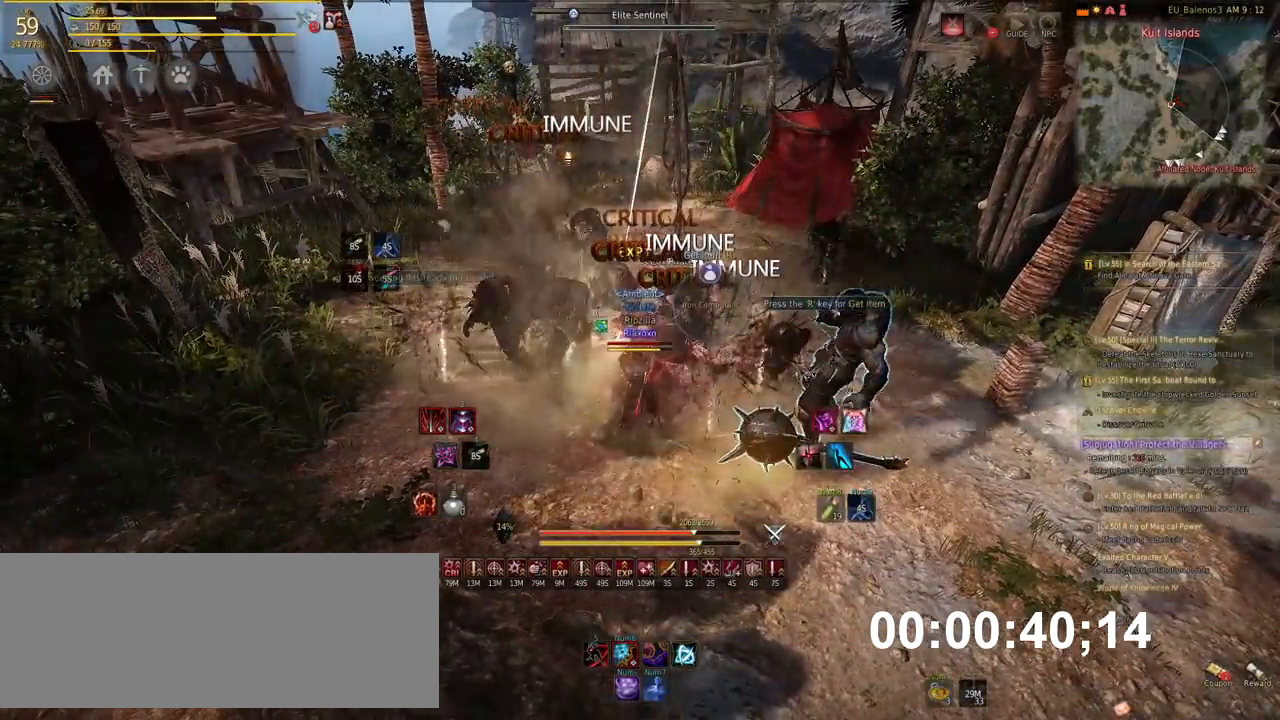
{"keys": ["shift"], "mouse": ["left"], "events": []}
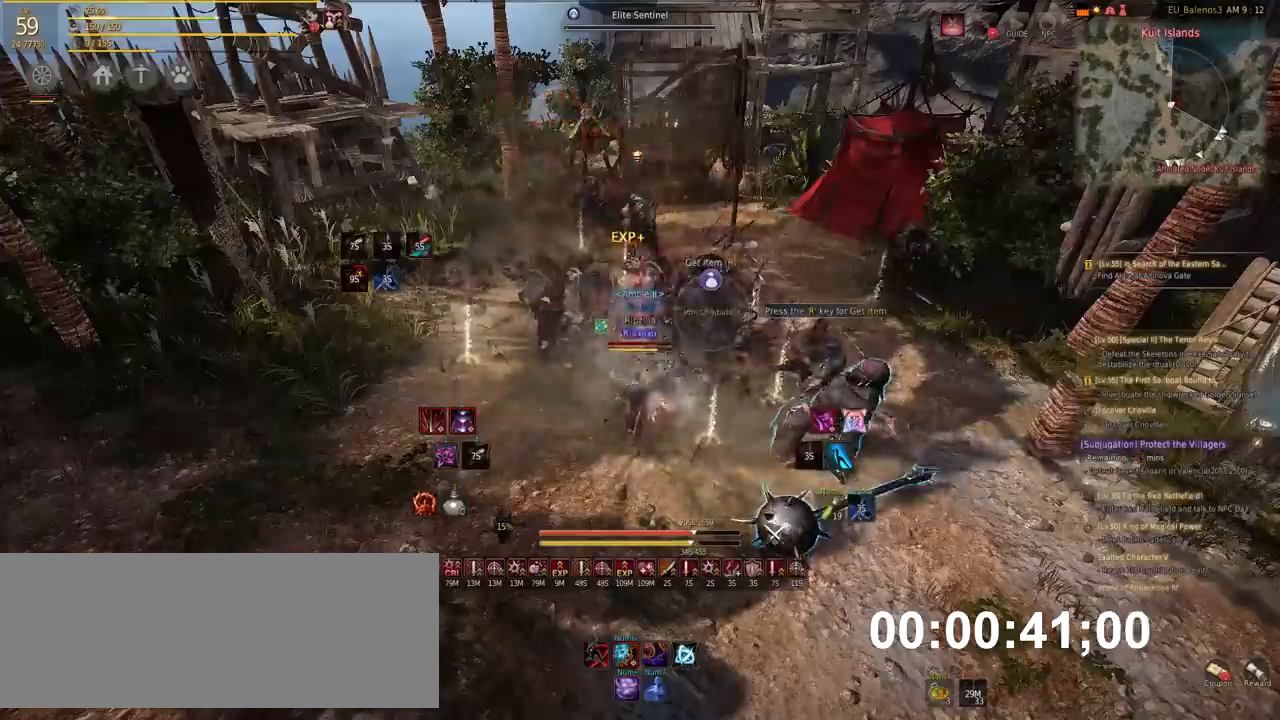
{"keys": [], "mouse": [], "events": [[252, "mouse_left", "up"], [454, "shift", "up"]]}